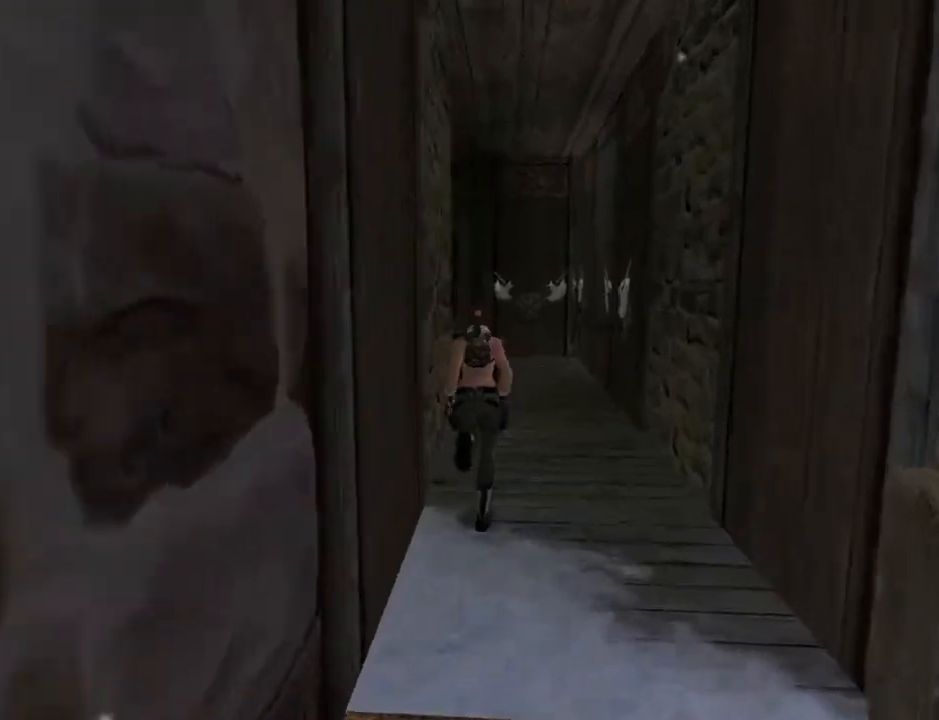
Gameplay with a controller (PlayStation layout); each line is a JSON object with the inputs held at the frame after it. "events" lists button and stick changes between this image and that frame as [ms after this image, input, new state], when the widget could be followed in between. Not read: L1.
{"buttons": ["DPAD_UP", "DPAD_LEFT"], "left_stick": "center", "right_stick": "center", "events": [[233, "DPAD_LEFT", "down"]]}
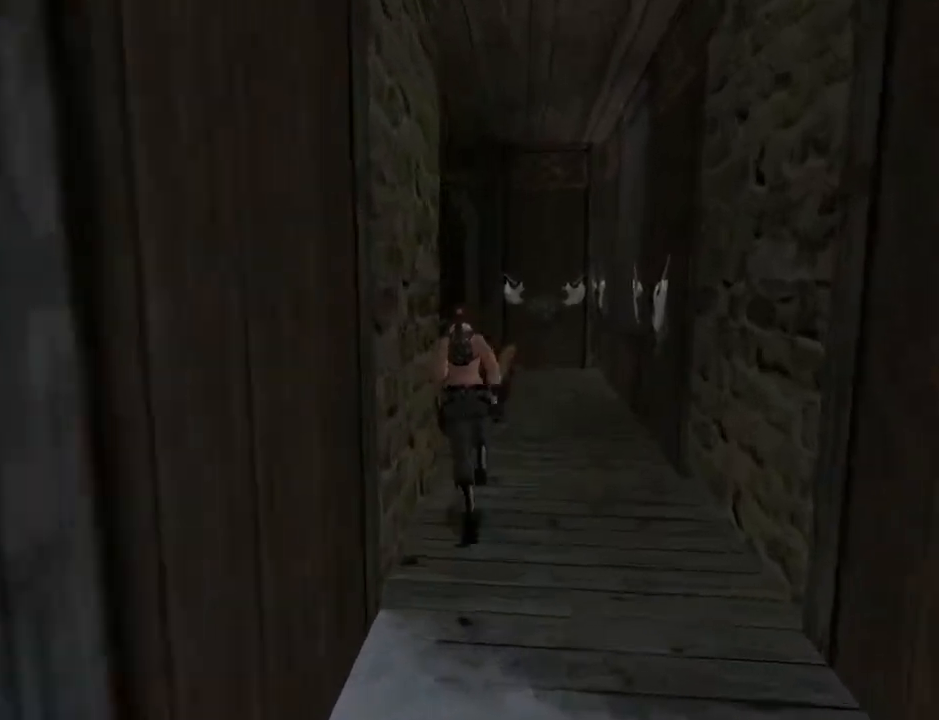
{"buttons": ["DPAD_LEFT"], "left_stick": "center", "right_stick": "center", "events": [[433, "DPAD_UP", "up"]]}
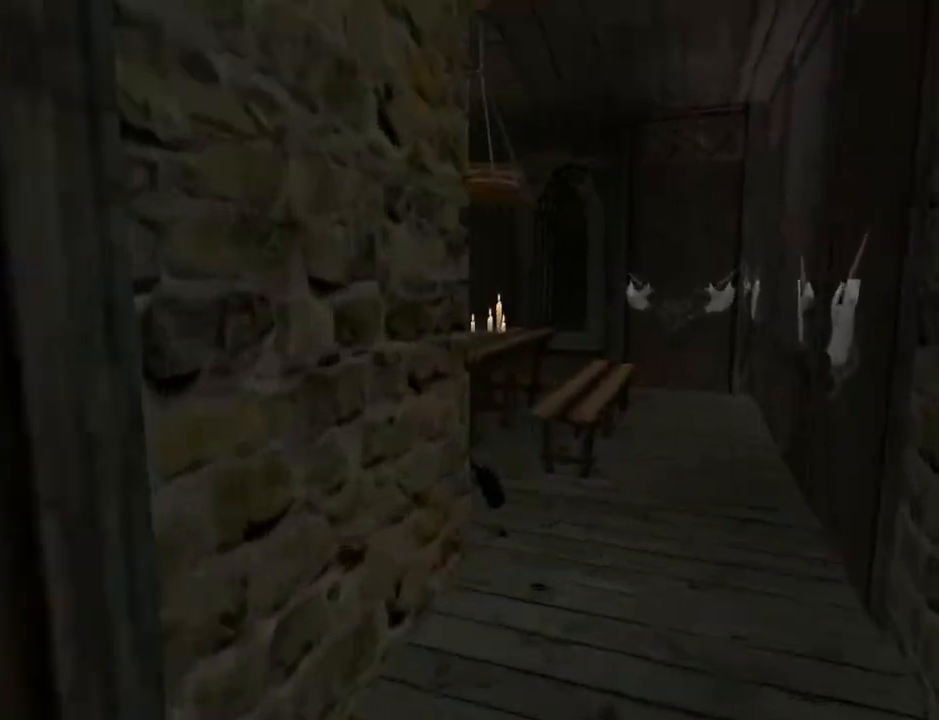
{"buttons": ["DPAD_LEFT"], "left_stick": "center", "right_stick": "center", "events": []}
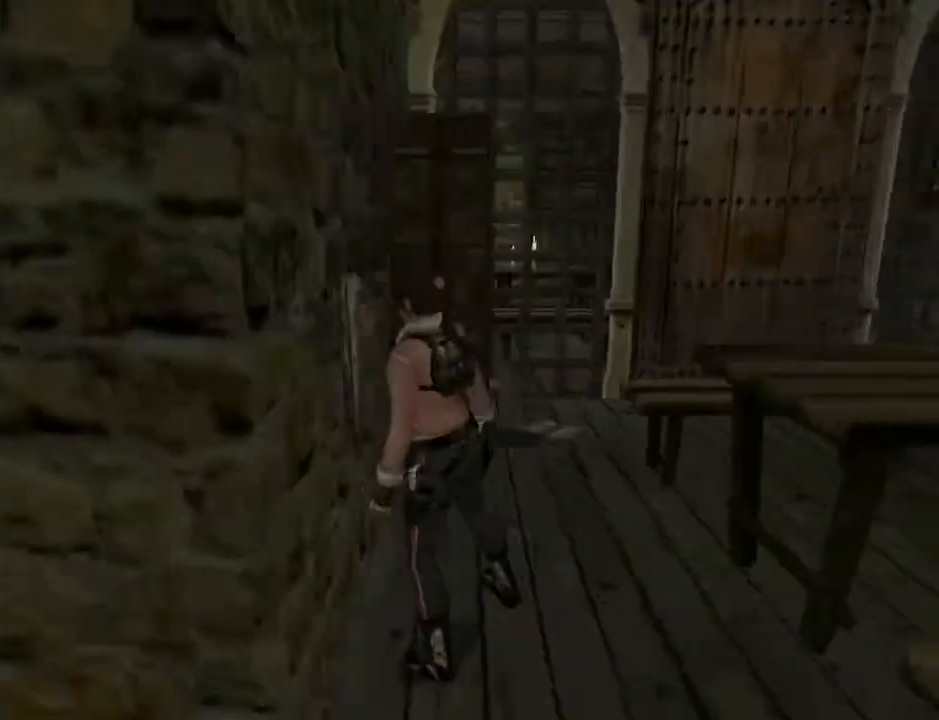
{"buttons": [], "left_stick": "center", "right_stick": "center", "events": [[100, "DPAD_LEFT", "up"]]}
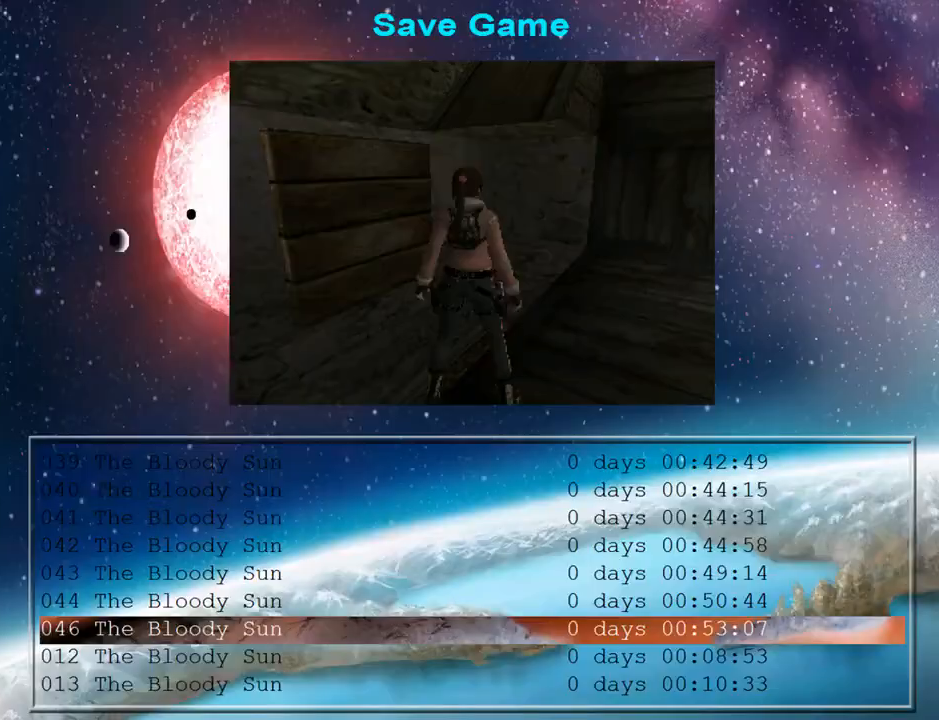
{"buttons": [], "left_stick": "center", "right_stick": "center", "events": [[300, "DPAD_DOWN", "down"], [367, "DPAD_DOWN", "up"]]}
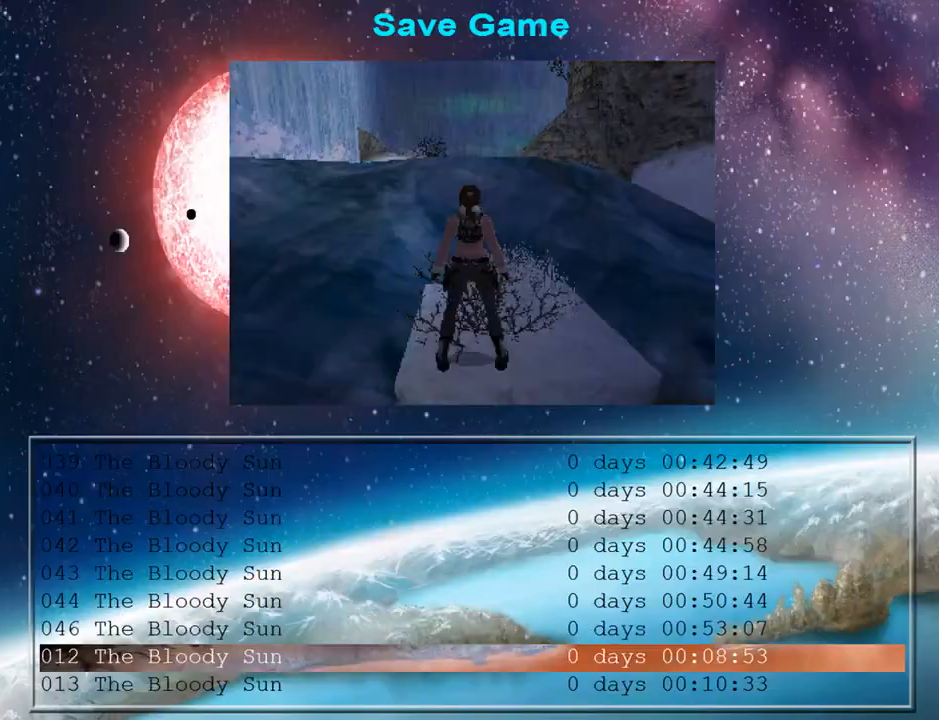
{"buttons": ["CROSS"], "left_stick": "center", "right_stick": "center", "events": [[33, "CROSS", "down"], [100, "CROSS", "up"], [367, "CROSS", "down"]]}
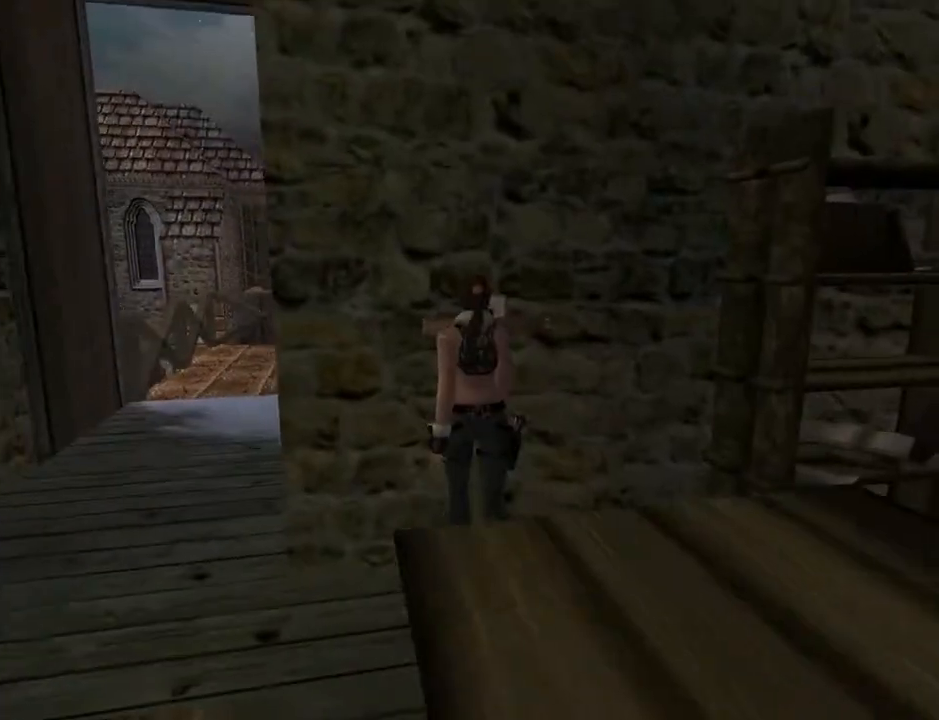
{"buttons": [], "left_stick": "center", "right_stick": "center", "events": [[100, "CROSS", "up"]]}
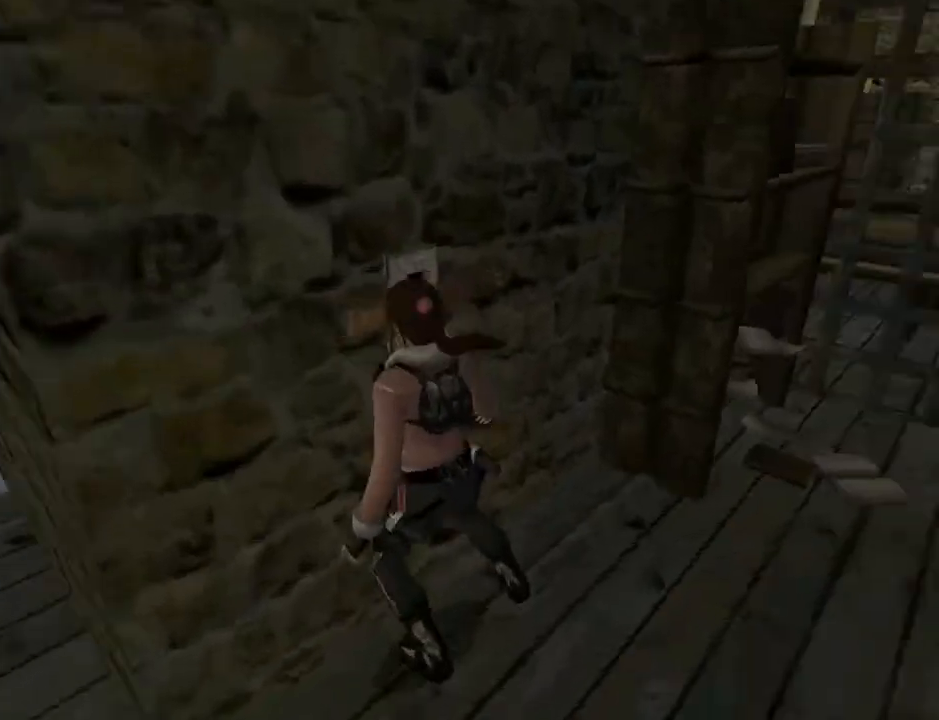
{"buttons": [], "left_stick": "center", "right_stick": "center", "events": []}
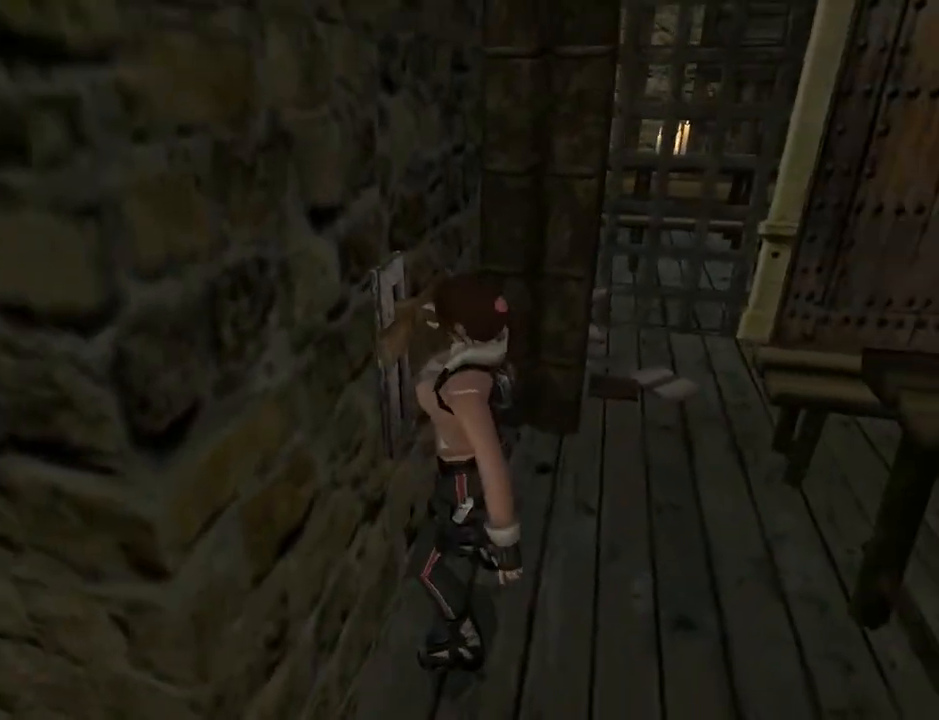
{"buttons": ["DPAD_LEFT"], "left_stick": "center", "right_stick": "center", "events": [[467, "DPAD_LEFT", "down"]]}
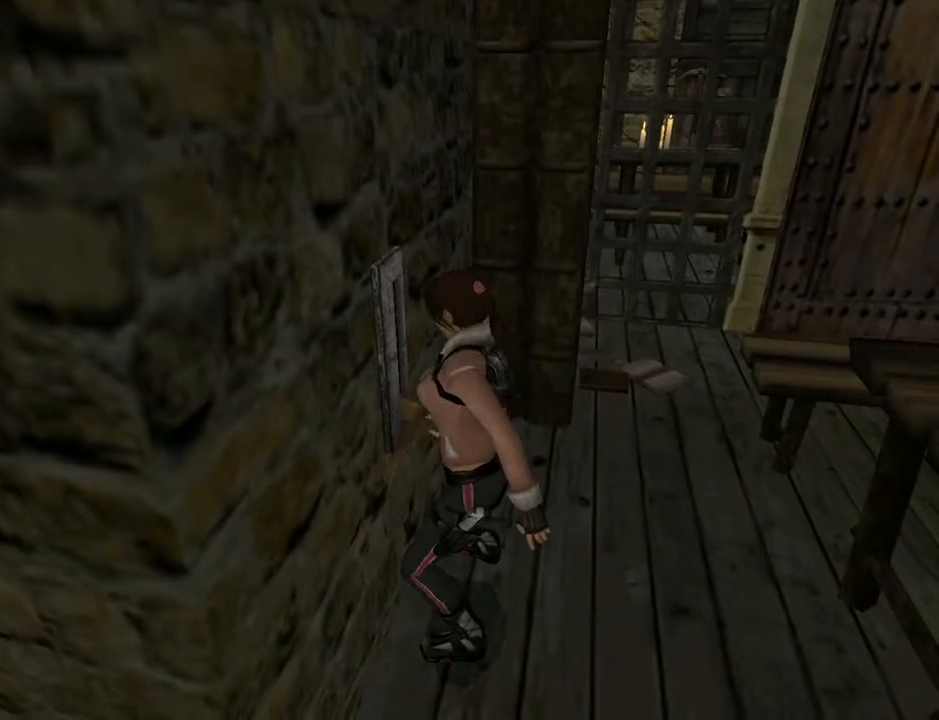
{"buttons": ["DPAD_LEFT"], "left_stick": "center", "right_stick": "center", "events": []}
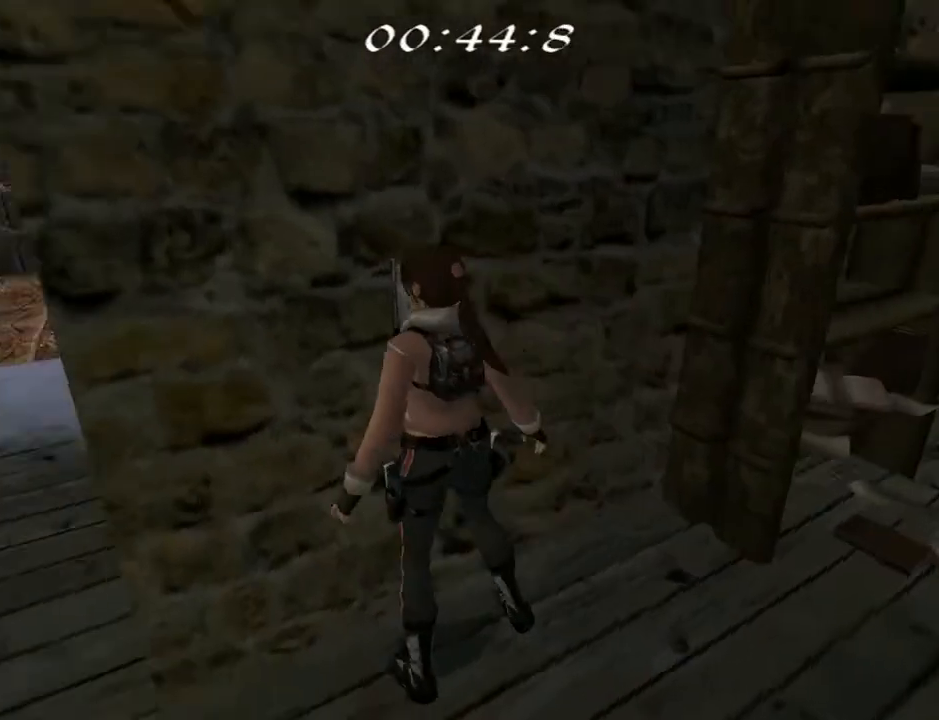
{"buttons": ["DPAD_LEFT"], "left_stick": "center", "right_stick": "center", "events": []}
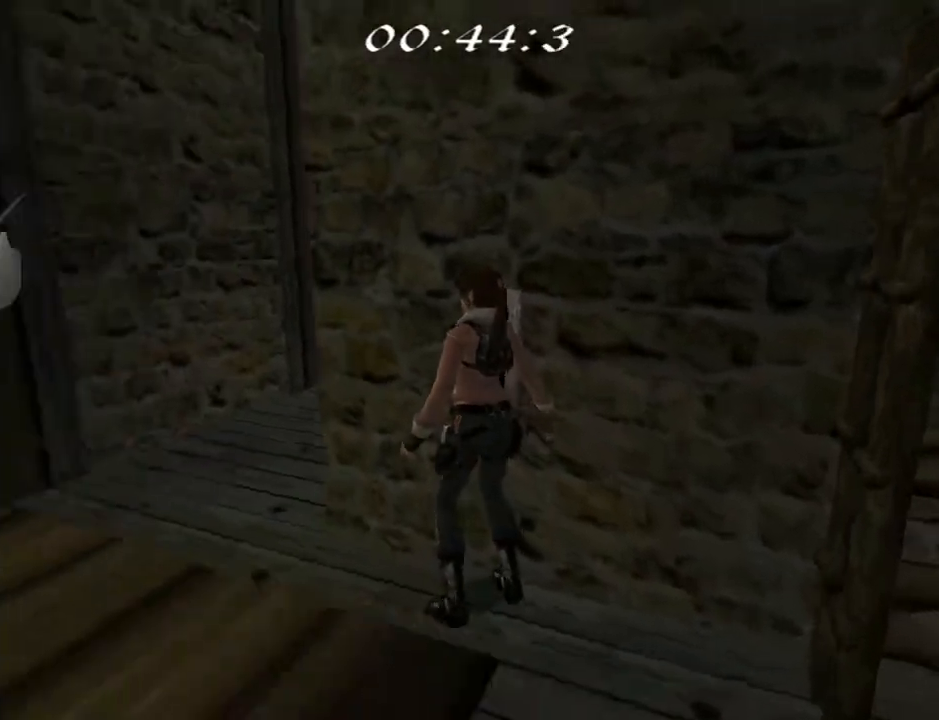
{"buttons": ["DPAD_UP", "DPAD_RIGHT"], "left_stick": "center", "right_stick": "center", "events": [[67, "DPAD_UP", "down"], [233, "DPAD_LEFT", "up"], [233, "DPAD_RIGHT", "down"]]}
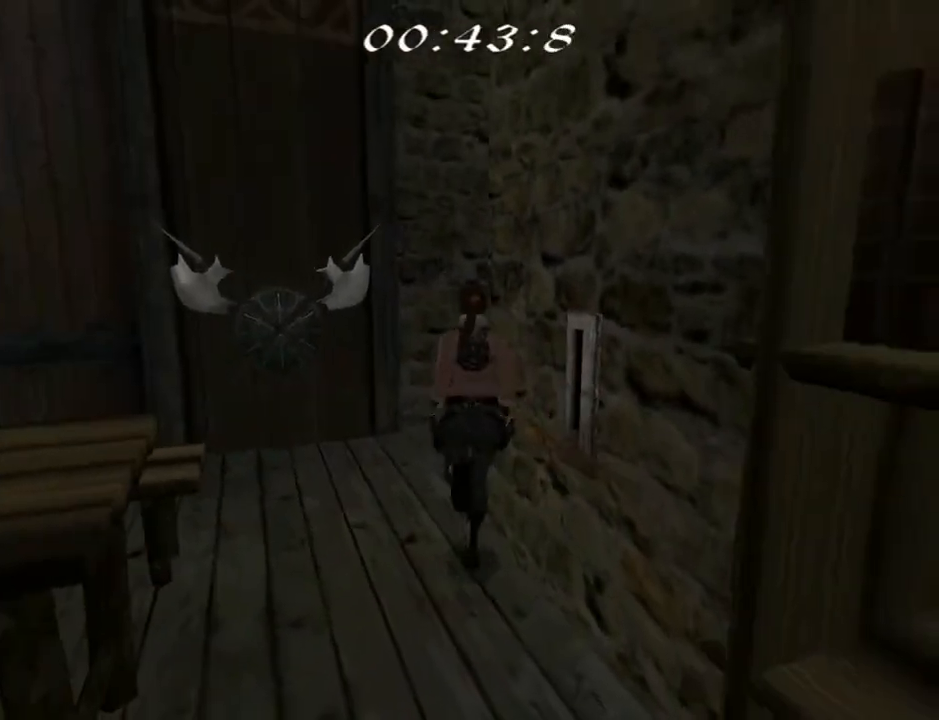
{"buttons": ["L2", "DPAD_UP"], "left_stick": "center", "right_stick": "center", "events": [[433, "L2", "down"], [500, "DPAD_RIGHT", "up"]]}
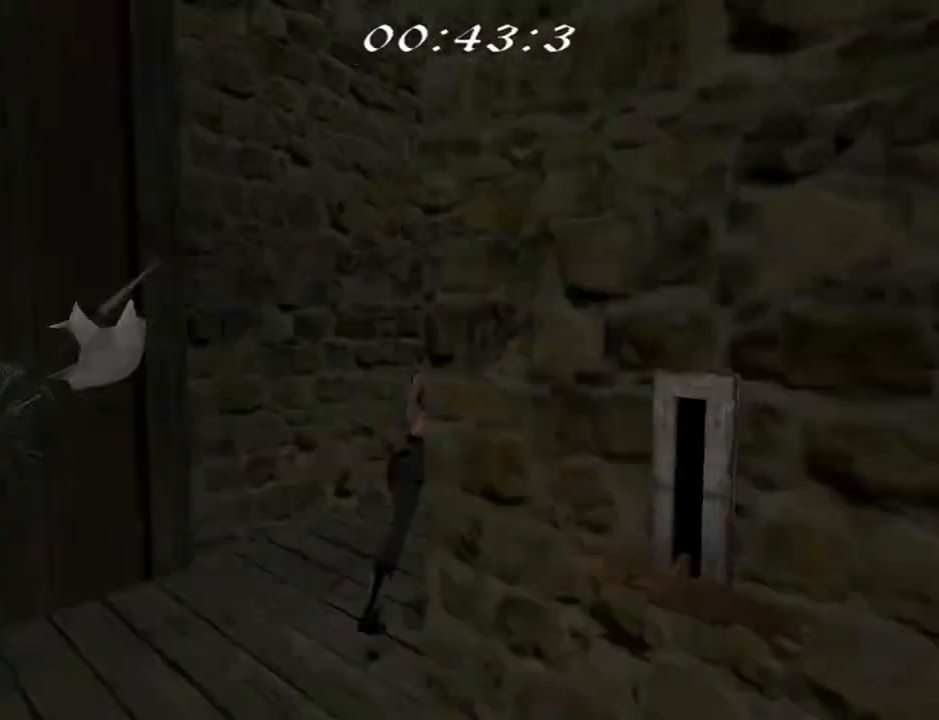
{"buttons": ["DPAD_UP", "DPAD_RIGHT"], "left_stick": "center", "right_stick": "center", "events": [[133, "L2", "up"], [433, "DPAD_RIGHT", "down"]]}
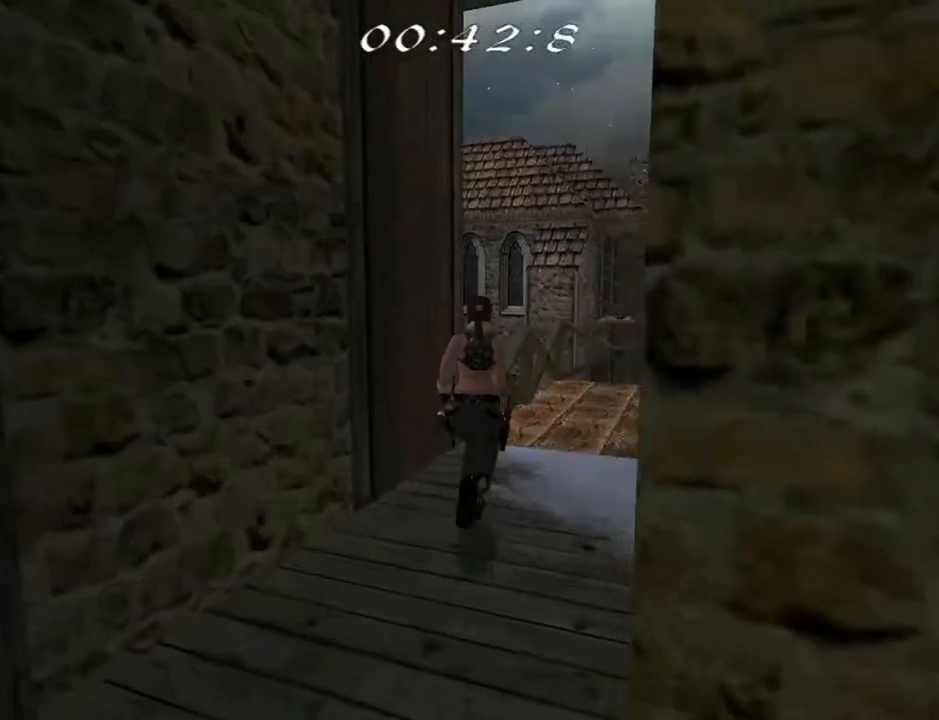
{"buttons": ["DPAD_UP"], "left_stick": "center", "right_stick": "center", "events": [[333, "DPAD_RIGHT", "up"]]}
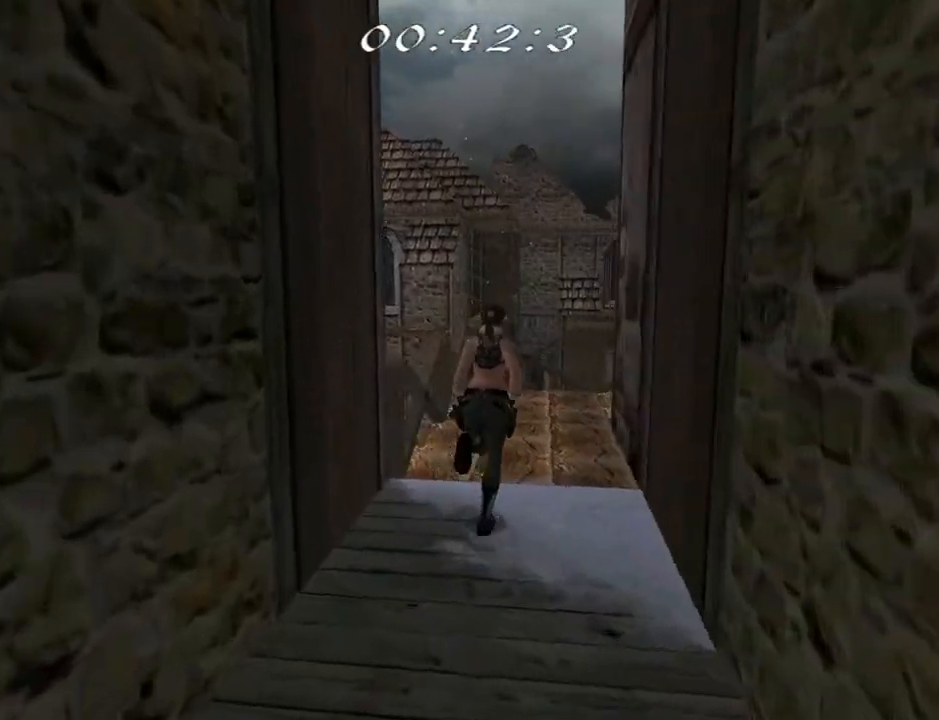
{"buttons": ["DPAD_UP"], "left_stick": "center", "right_stick": "center", "events": []}
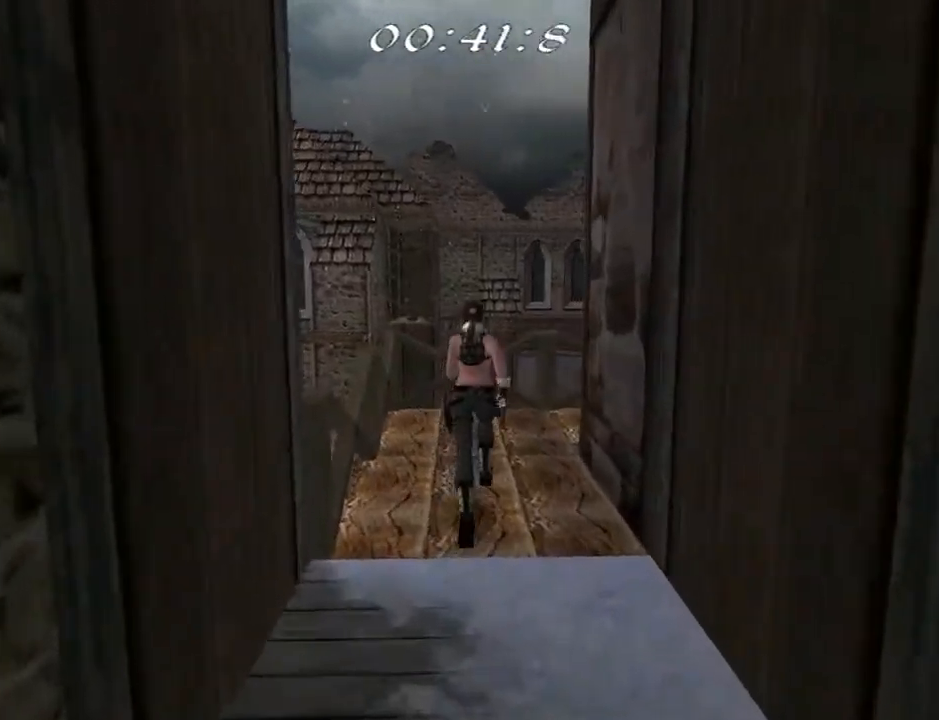
{"buttons": ["DPAD_UP", "DPAD_RIGHT"], "left_stick": "center", "right_stick": "center", "events": [[100, "DPAD_RIGHT", "down"]]}
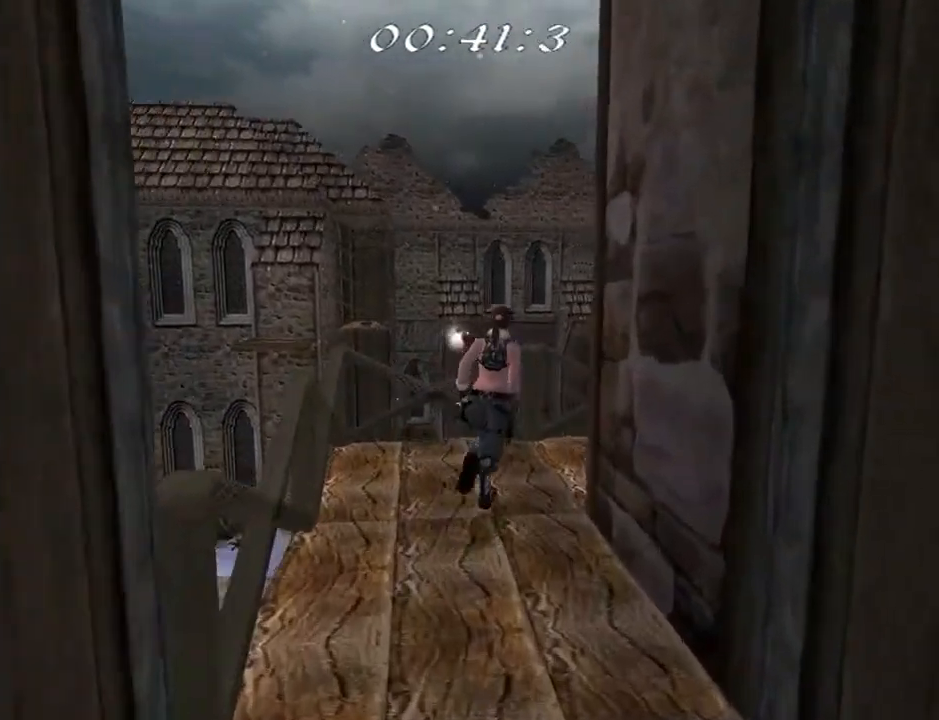
{"buttons": ["R2", "DPAD_UP"], "left_stick": "center", "right_stick": "center", "events": [[367, "R2", "down"], [500, "DPAD_RIGHT", "up"]]}
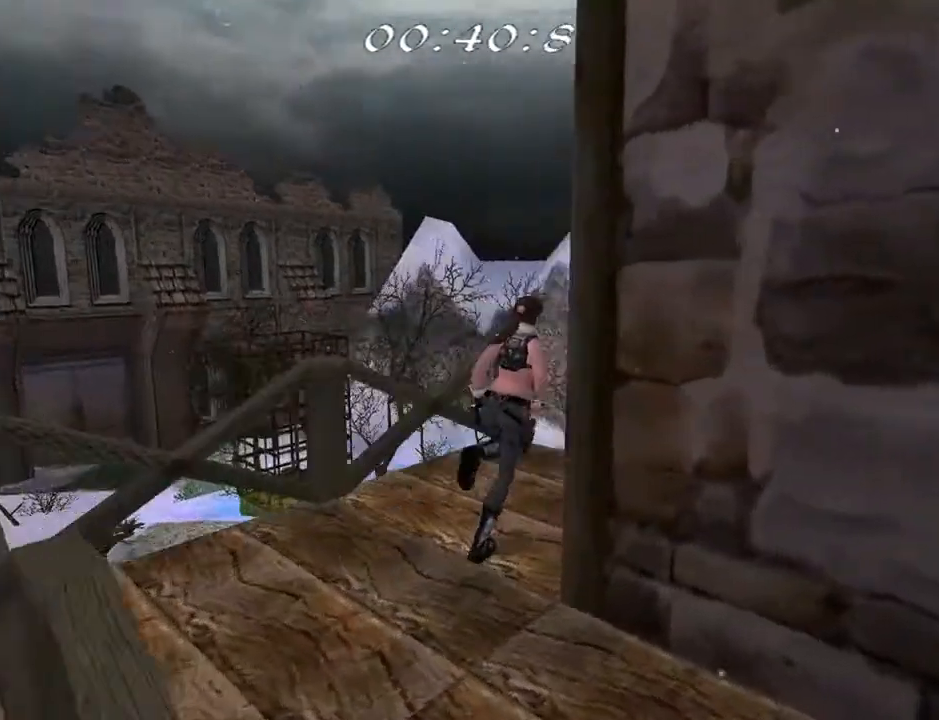
{"buttons": ["R2", "DPAD_UP", "DPAD_RIGHT"], "left_stick": "center", "right_stick": "center", "events": [[433, "DPAD_RIGHT", "down"]]}
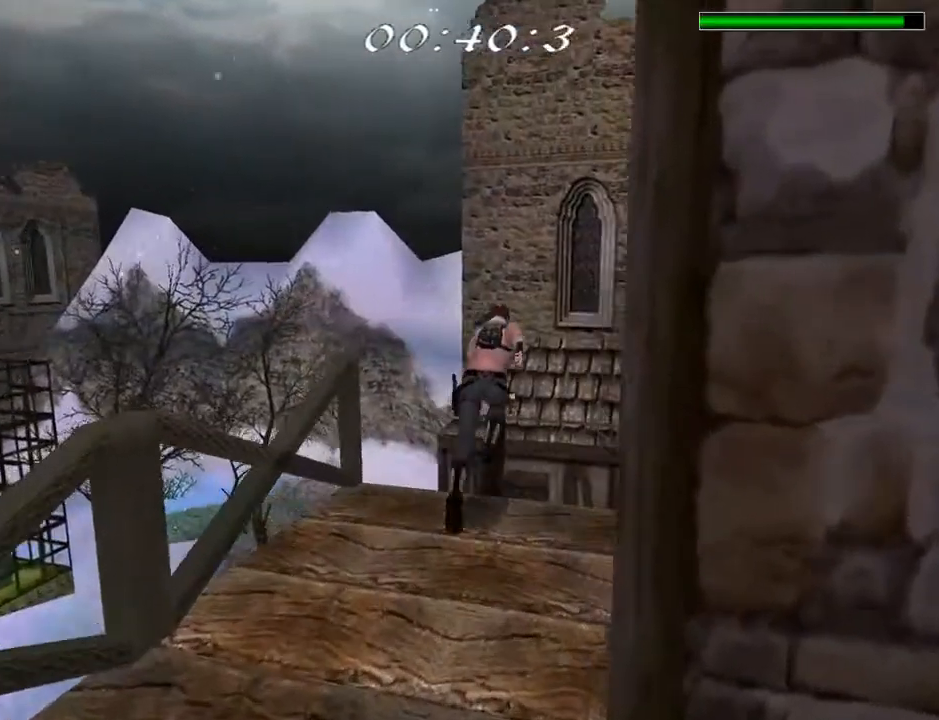
{"buttons": ["DPAD_UP", "DPAD_LEFT"], "left_stick": "center", "right_stick": "center", "events": [[100, "DPAD_RIGHT", "up"], [300, "DPAD_LEFT", "down"], [500, "R2", "up"]]}
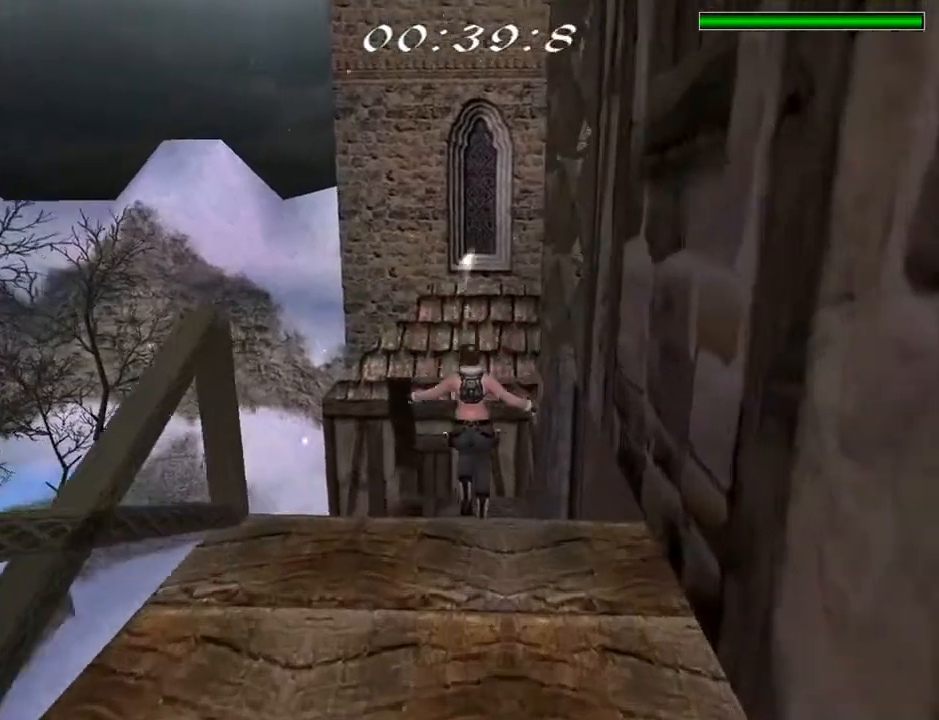
{"buttons": ["CIRCLE", "DPAD_UP"], "left_stick": "center", "right_stick": "center", "events": [[333, "CIRCLE", "down"], [433, "DPAD_LEFT", "up"]]}
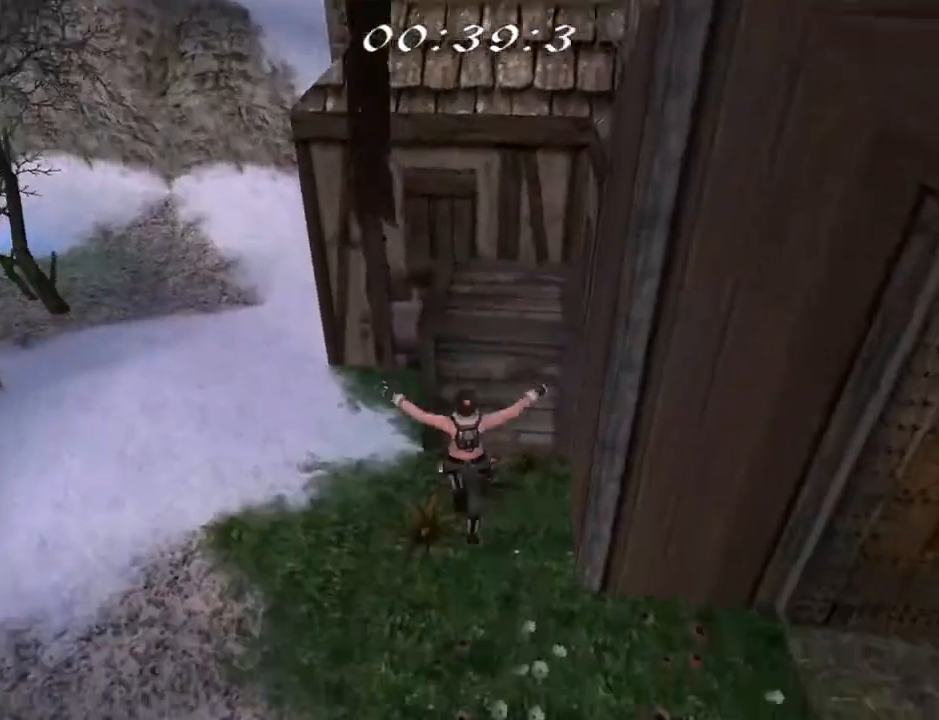
{"buttons": ["CIRCLE", "DPAD_UP"], "left_stick": "center", "right_stick": "center", "events": []}
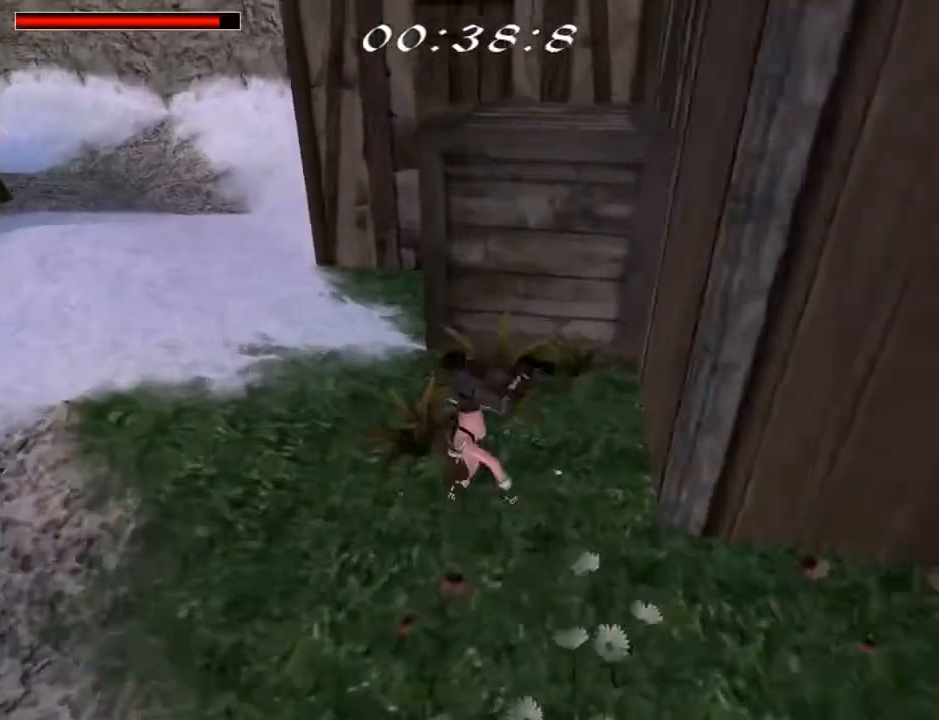
{"buttons": ["DPAD_UP"], "left_stick": "center", "right_stick": "center", "events": [[167, "CIRCLE", "up"]]}
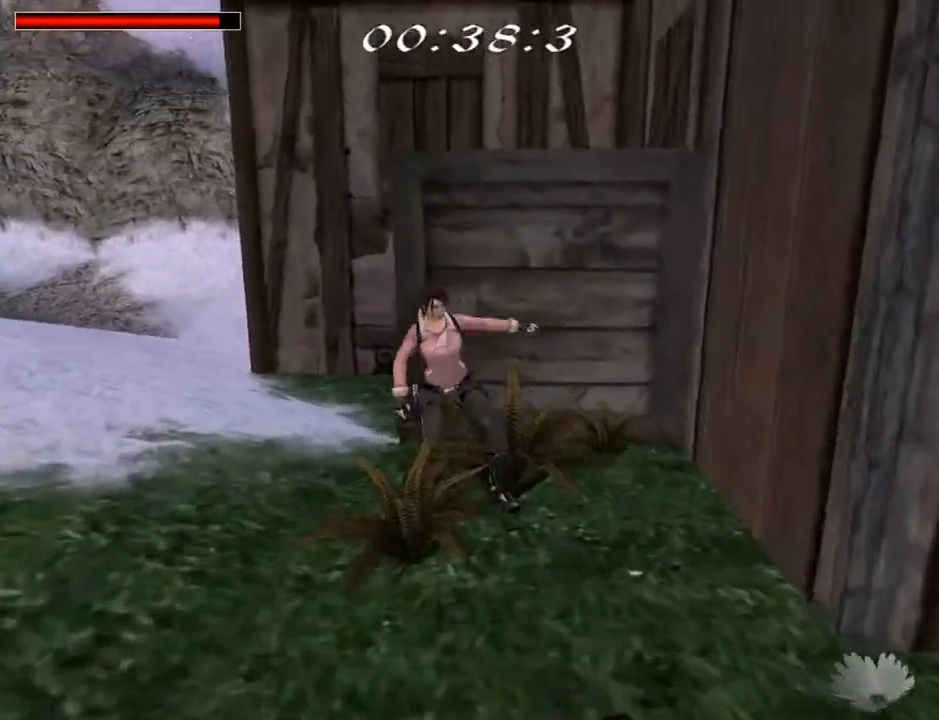
{"buttons": ["DPAD_UP", "DPAD_LEFT"], "left_stick": "center", "right_stick": "center", "events": [[200, "DPAD_LEFT", "down"]]}
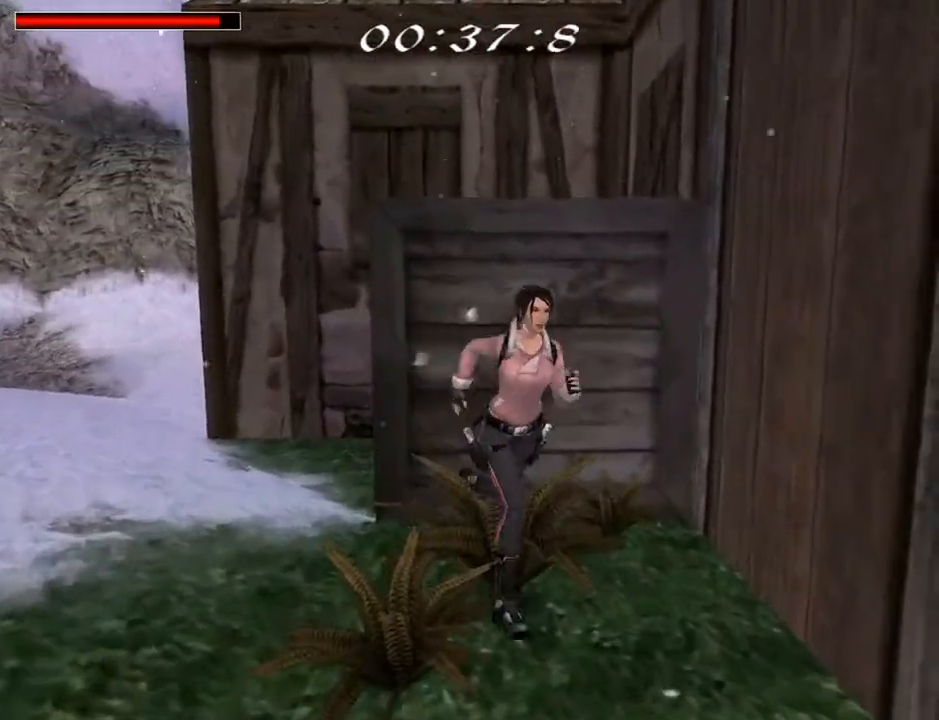
{"buttons": ["R2", "DPAD_UP"], "left_stick": "center", "right_stick": "center", "events": [[267, "R2", "down"], [400, "DPAD_LEFT", "up"]]}
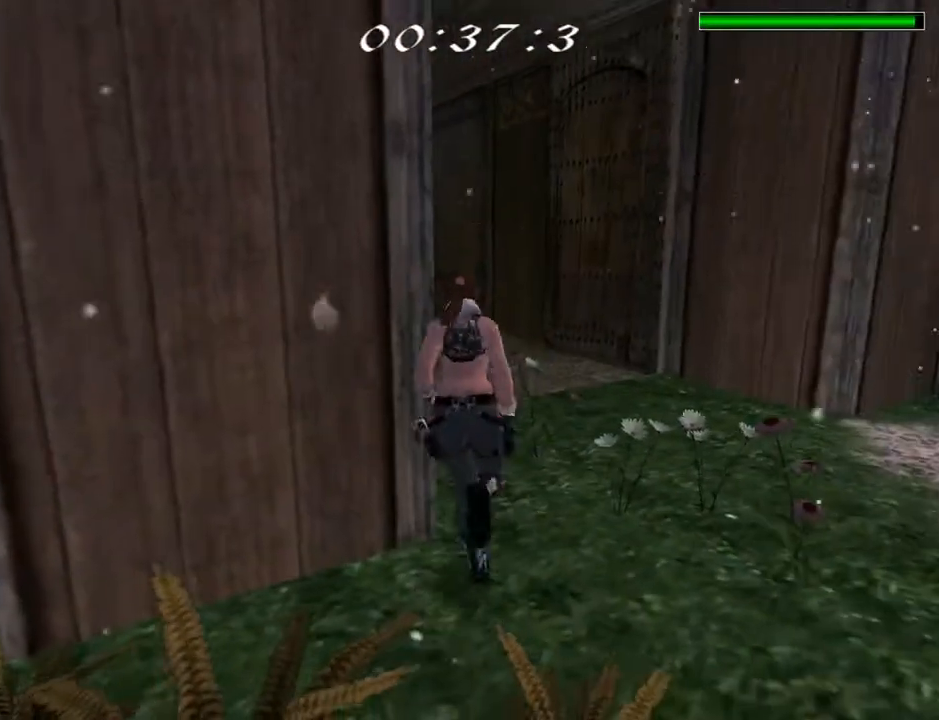
{"buttons": ["R2", "DPAD_UP", "DPAD_LEFT"], "left_stick": "center", "right_stick": "center", "events": [[133, "DPAD_LEFT", "down"]]}
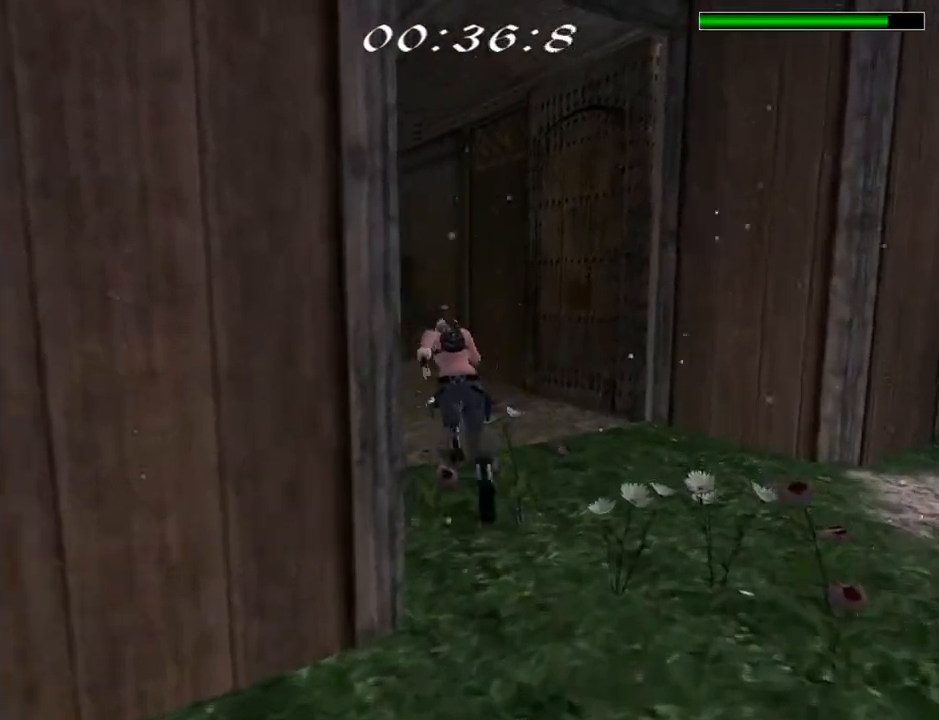
{"buttons": ["R2", "DPAD_UP", "DPAD_LEFT"], "left_stick": "center", "right_stick": "center", "events": []}
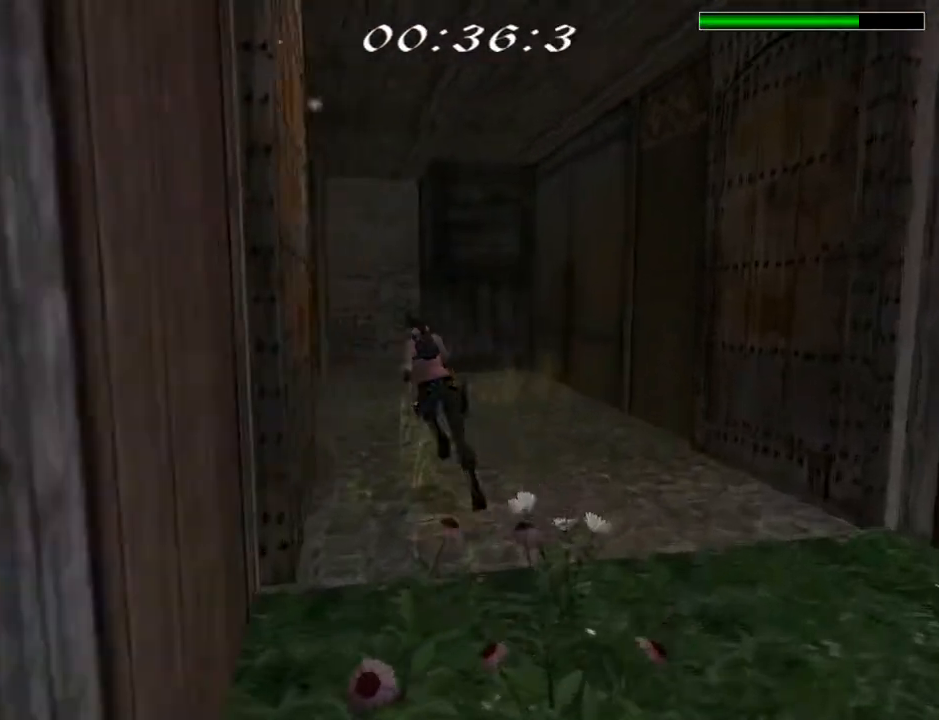
{"buttons": ["R2", "DPAD_UP", "DPAD_LEFT"], "left_stick": "center", "right_stick": "center", "events": []}
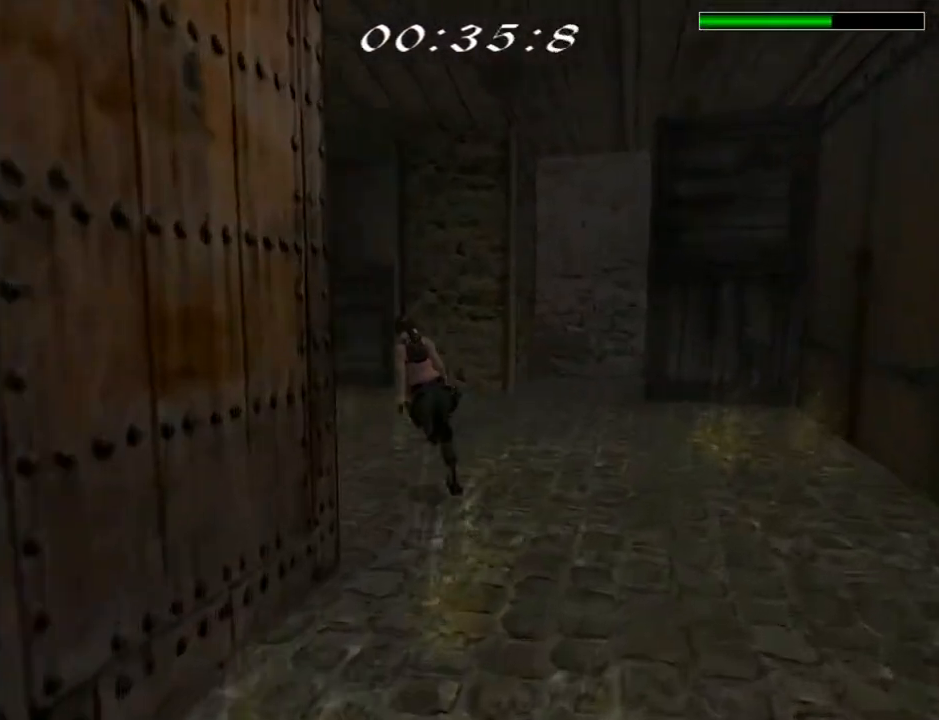
{"buttons": ["R2", "DPAD_UP", "DPAD_LEFT"], "left_stick": "center", "right_stick": "center", "events": []}